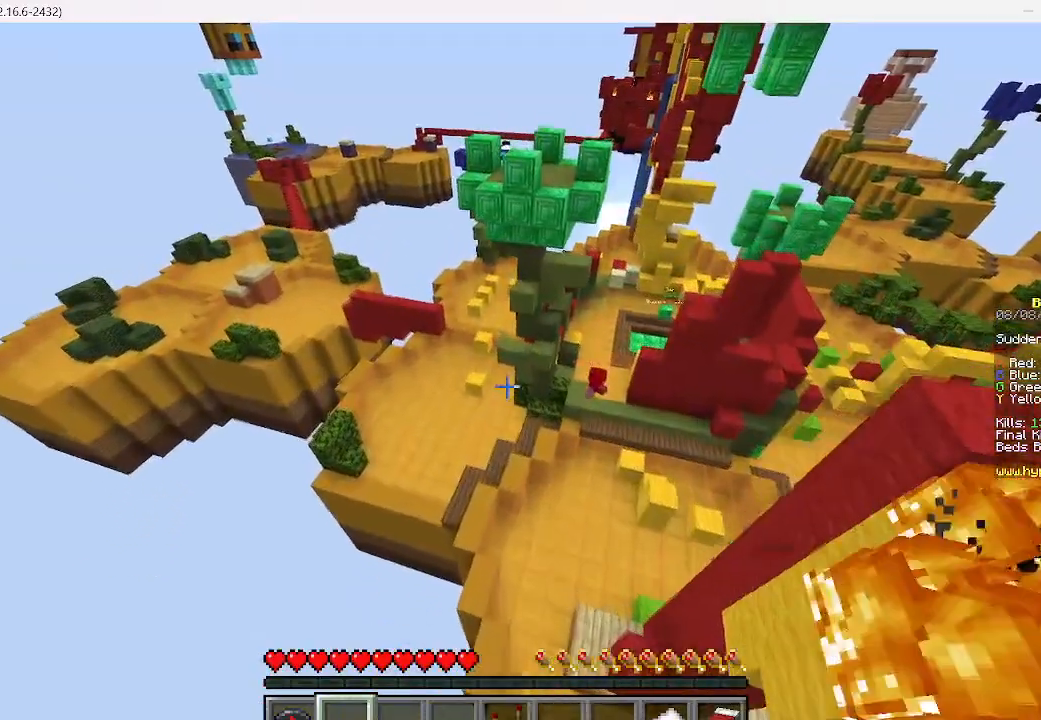
Gameplay with keyboard and mouse; each line is a JSON object with the keys and mouse buttons held at the frame after it. "events" lists presses ("down") and releases ("up") of "a", "d", "s", "w", "mouse_left" and "mouse_right" between this image and that frame as [ms after this image, input, new state], when the widget could be followed in between. "mouse_left", "mouse_right" = the "left", "right" buttons of the "mouse" list. No other keys are recorded. Fast repeated clicks can show as one long hold. Mouse movement is not recorded.
{"keys": ["w"], "mouse": [], "events": [[178, "w", "down"]]}
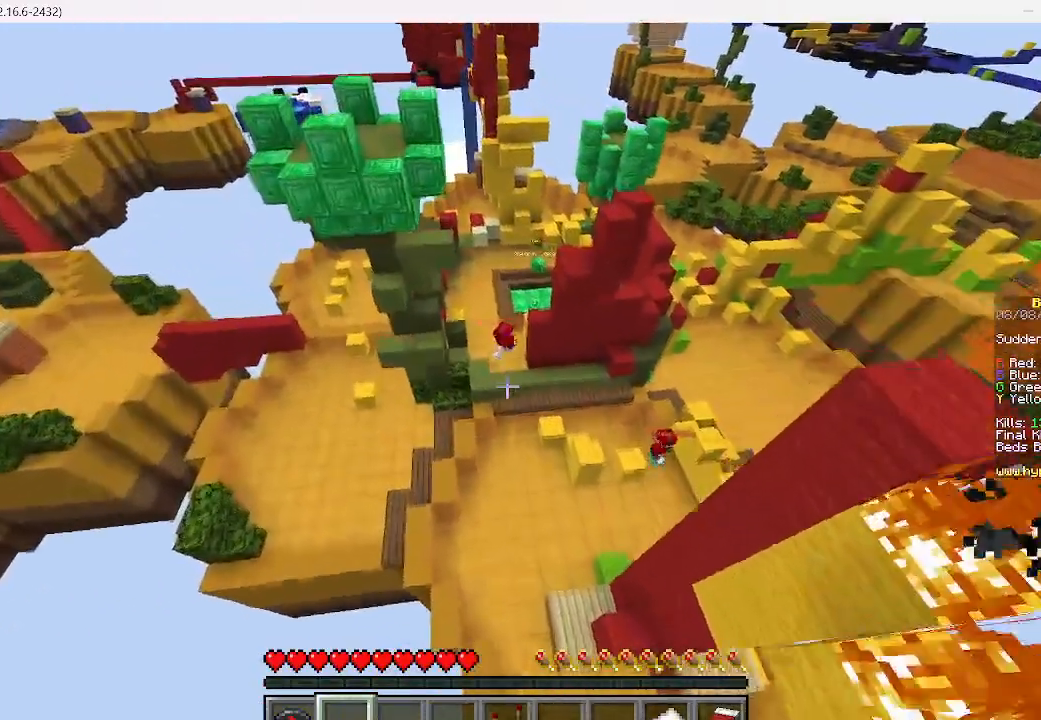
{"keys": ["w"], "mouse": [], "events": []}
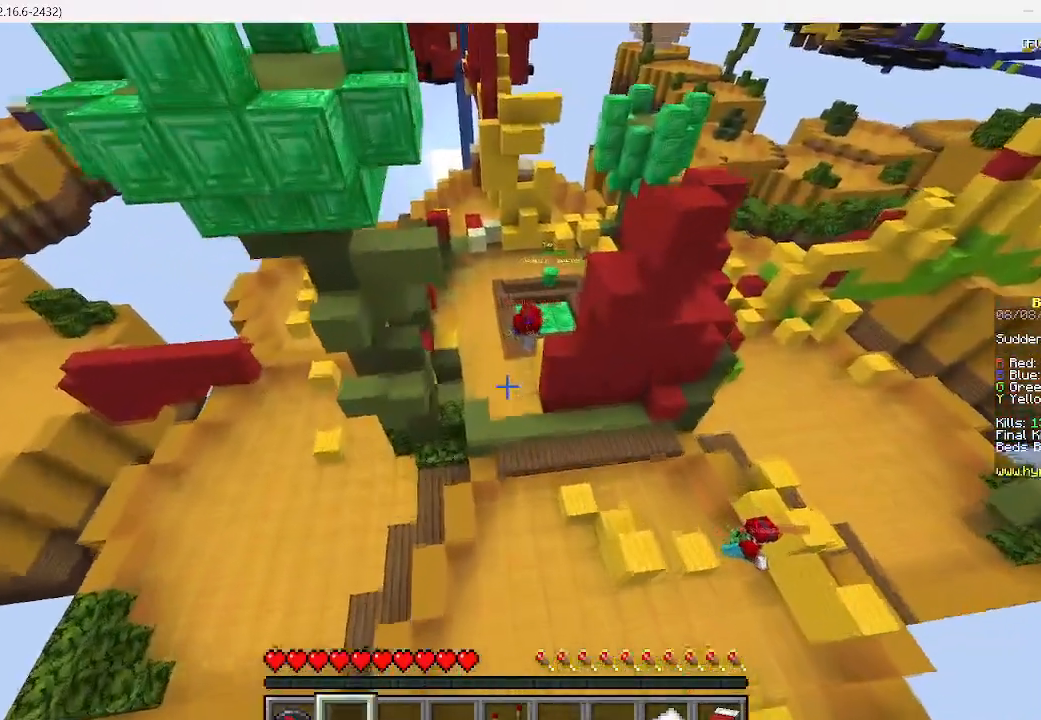
{"keys": ["w"], "mouse": [], "events": []}
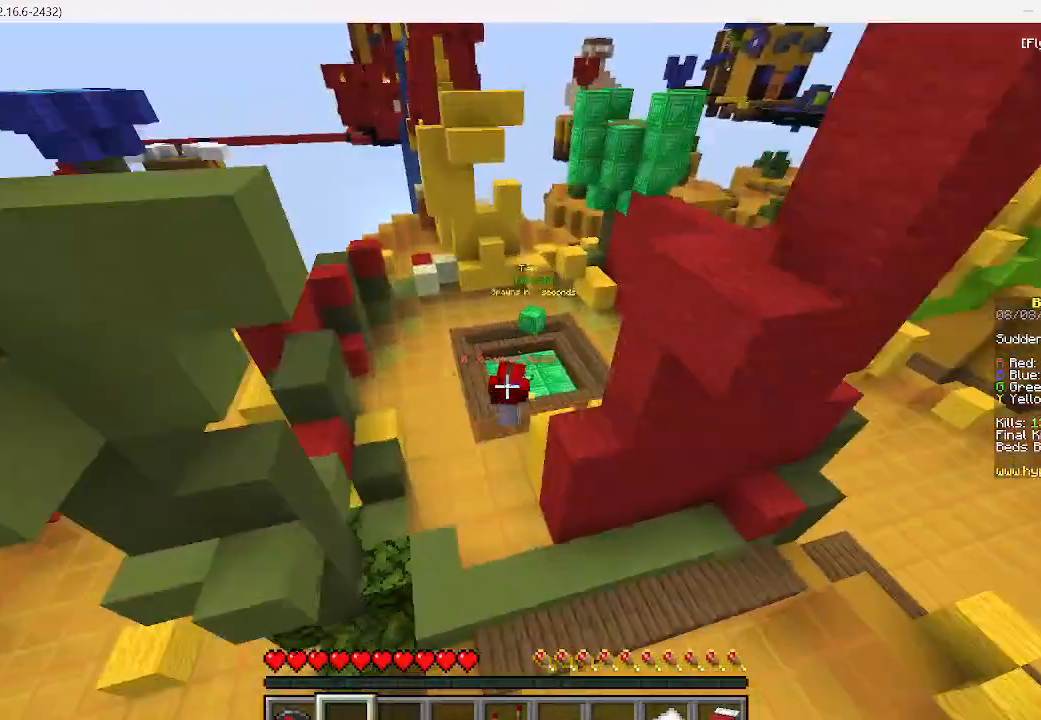
{"keys": [], "mouse": [], "events": [[311, "w", "up"]]}
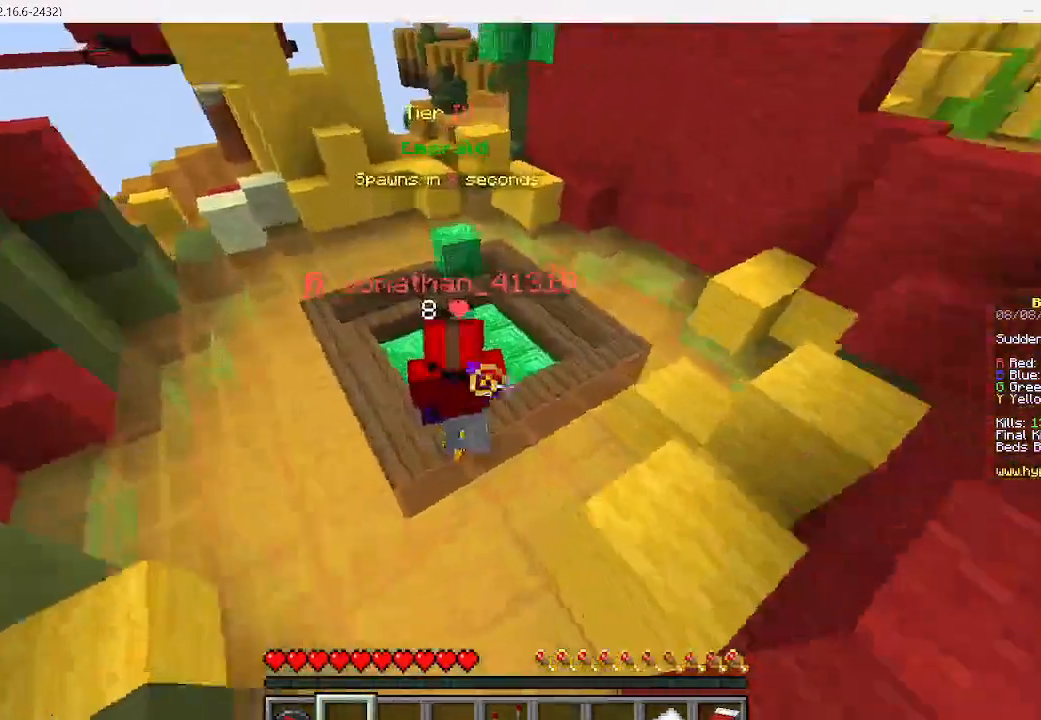
{"keys": ["d", "w"], "mouse": [], "events": [[289, "d", "down"], [356, "w", "down"]]}
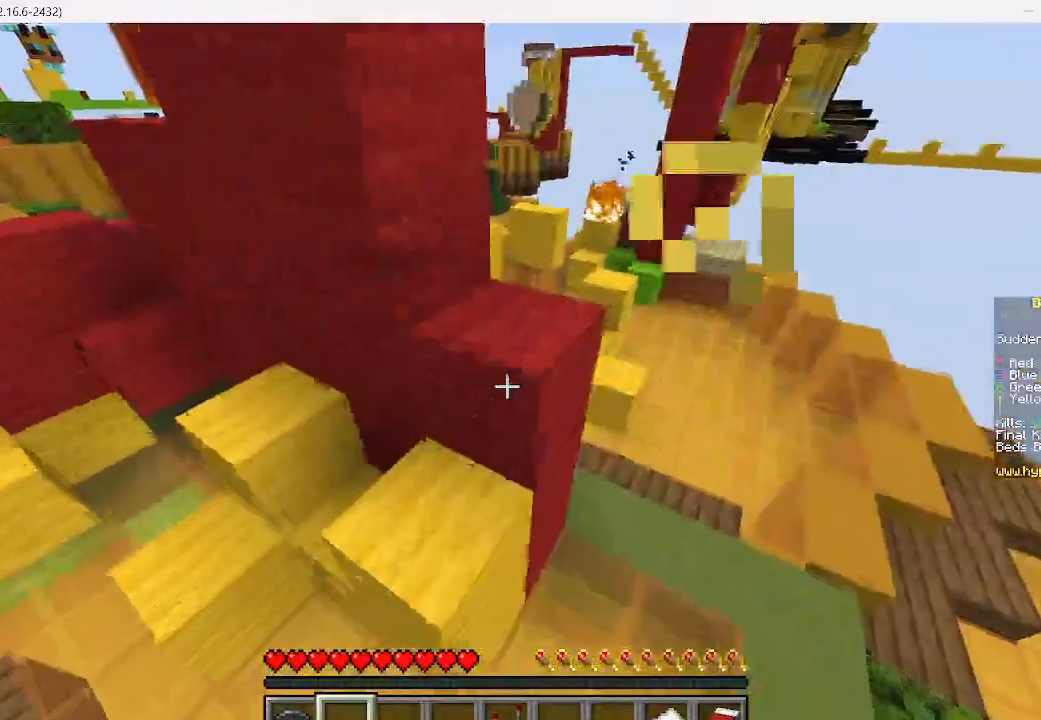
{"keys": ["w"], "mouse": [], "events": [[400, "d", "up"]]}
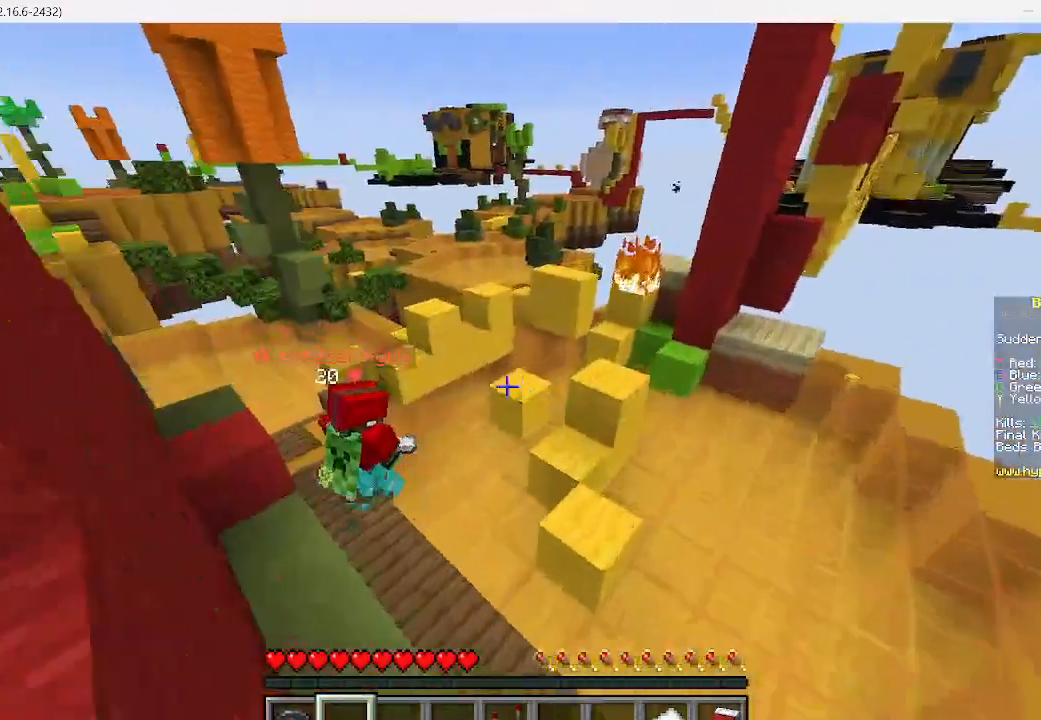
{"keys": [], "mouse": [], "events": [[45, "w", "up"]]}
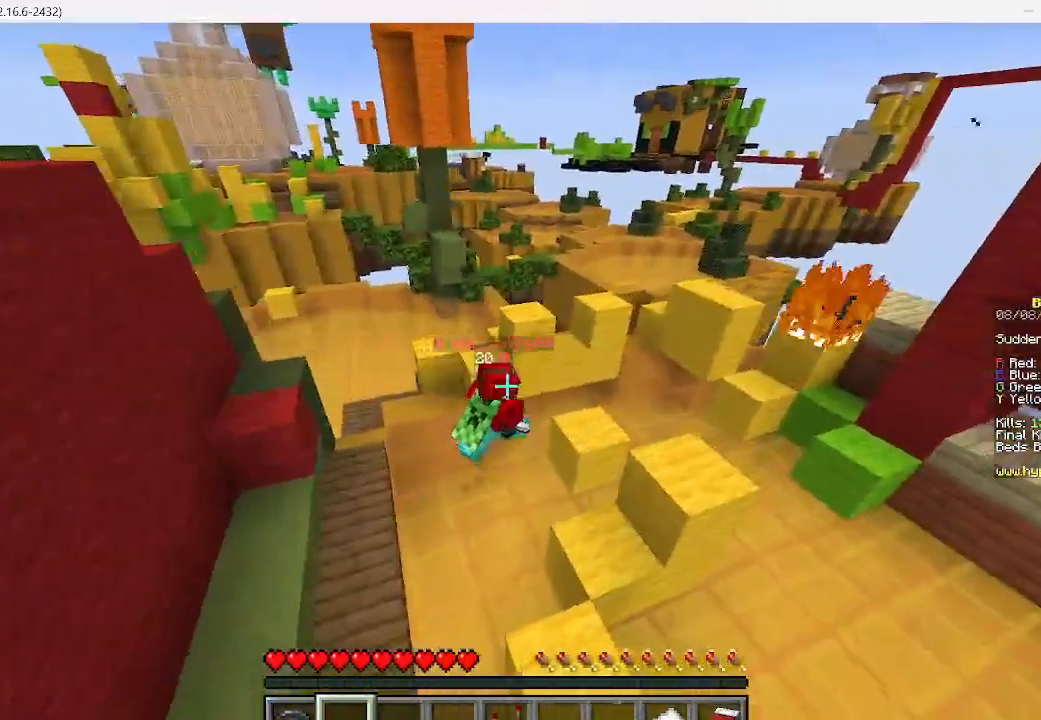
{"keys": ["w"], "mouse": [], "events": [[289, "w", "down"]]}
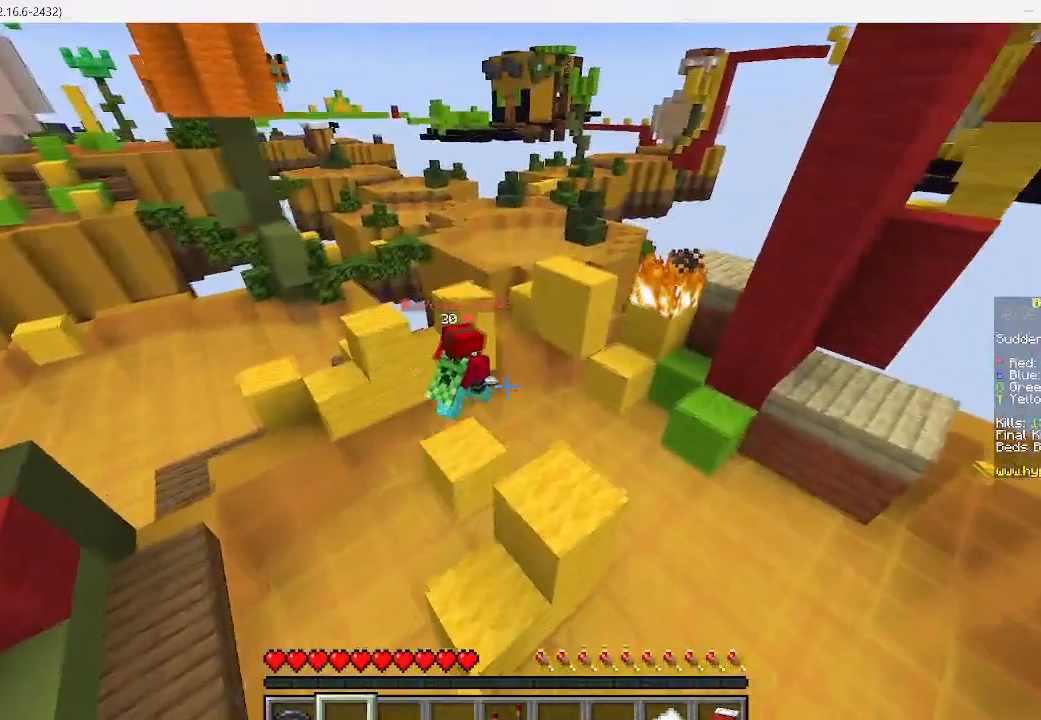
{"keys": [], "mouse": [], "events": [[178, "w", "up"]]}
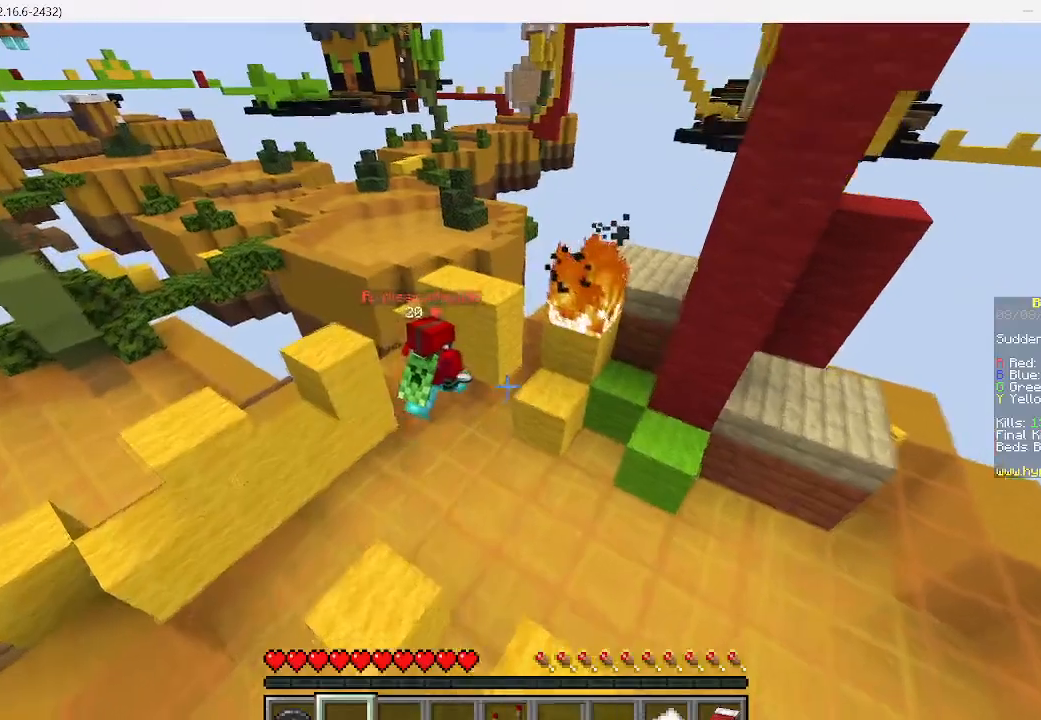
{"keys": [], "mouse": [], "events": []}
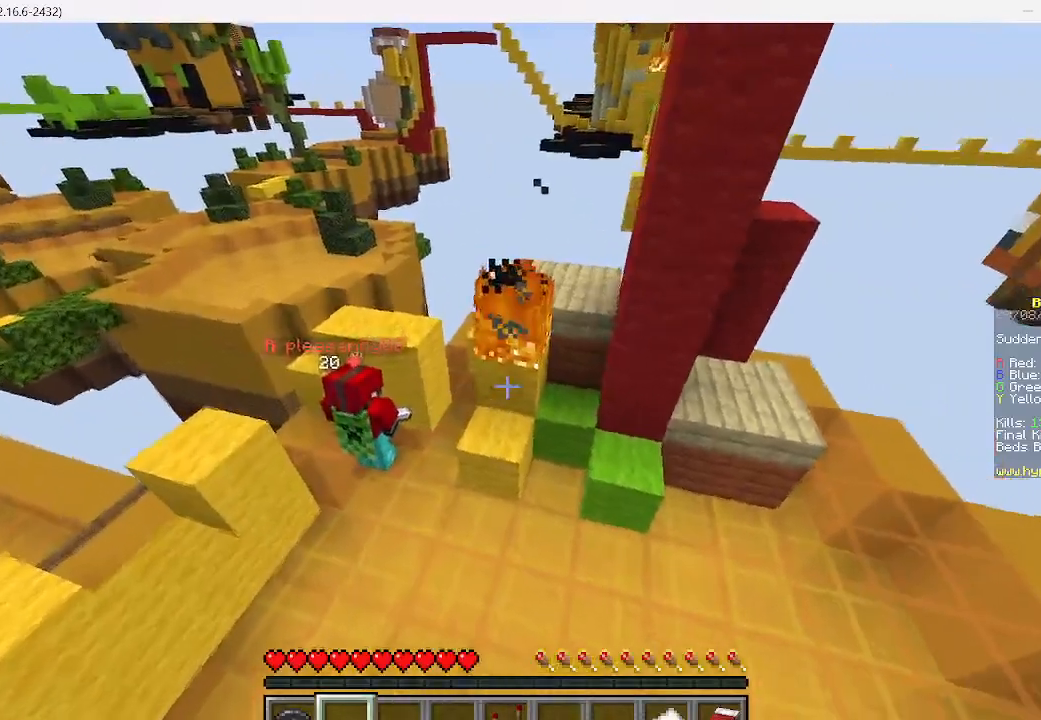
{"keys": [], "mouse": [], "events": []}
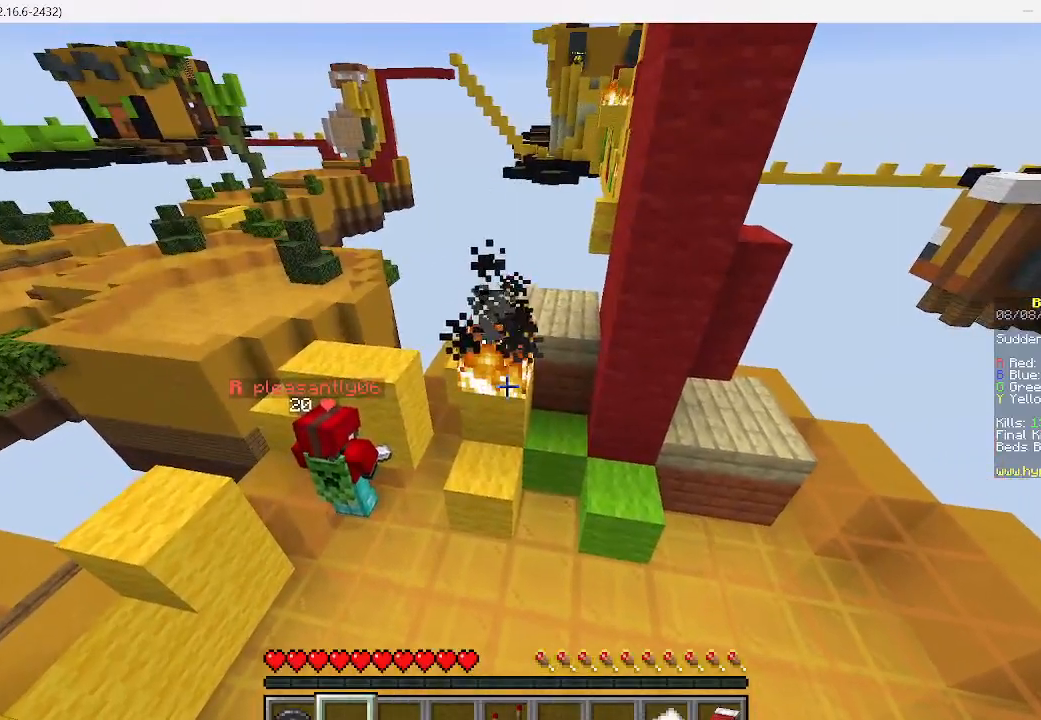
{"keys": ["a"], "mouse": [], "events": [[467, "a", "down"]]}
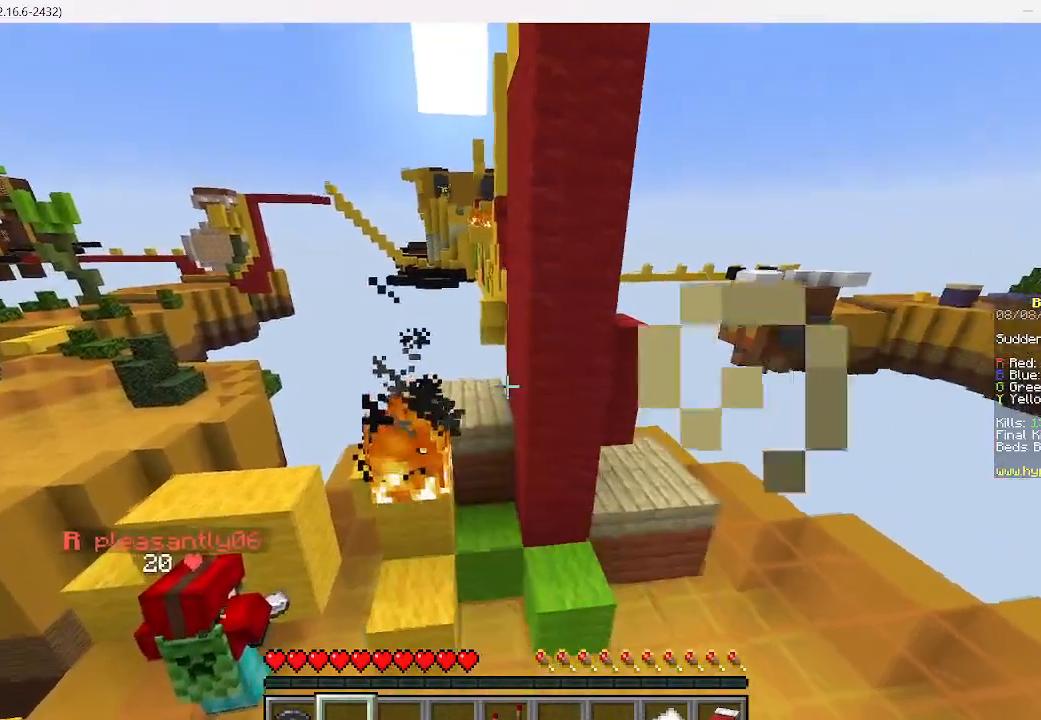
{"keys": [], "mouse": [], "events": [[289, "a", "up"]]}
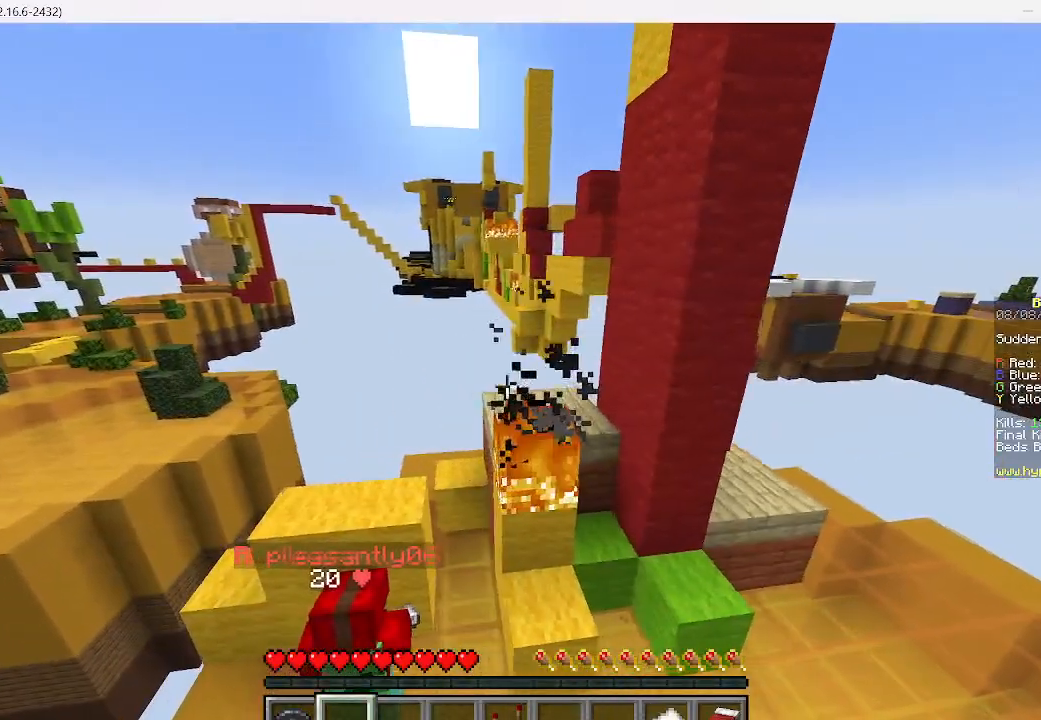
{"keys": [], "mouse": [], "events": []}
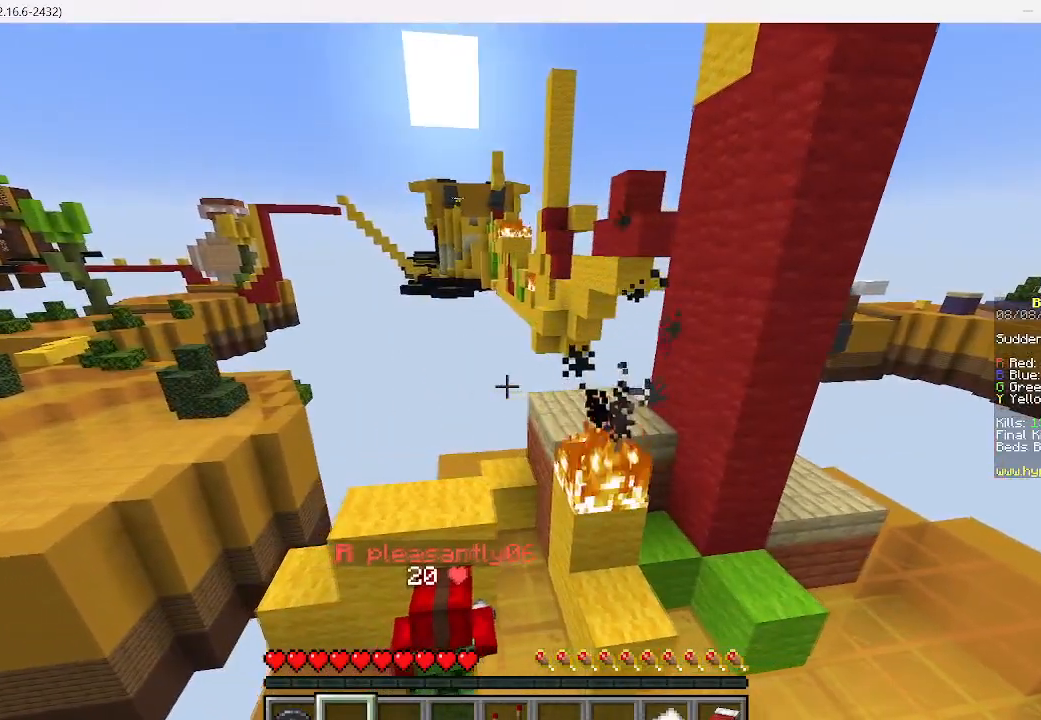
{"keys": [], "mouse": [], "events": []}
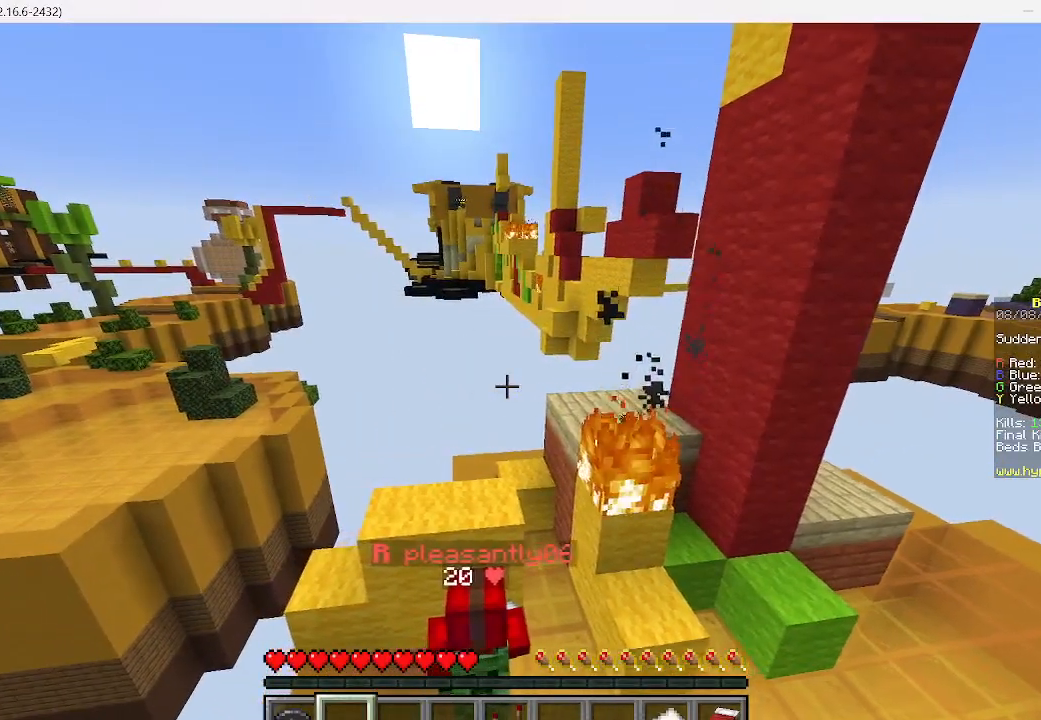
{"keys": [], "mouse": [], "events": []}
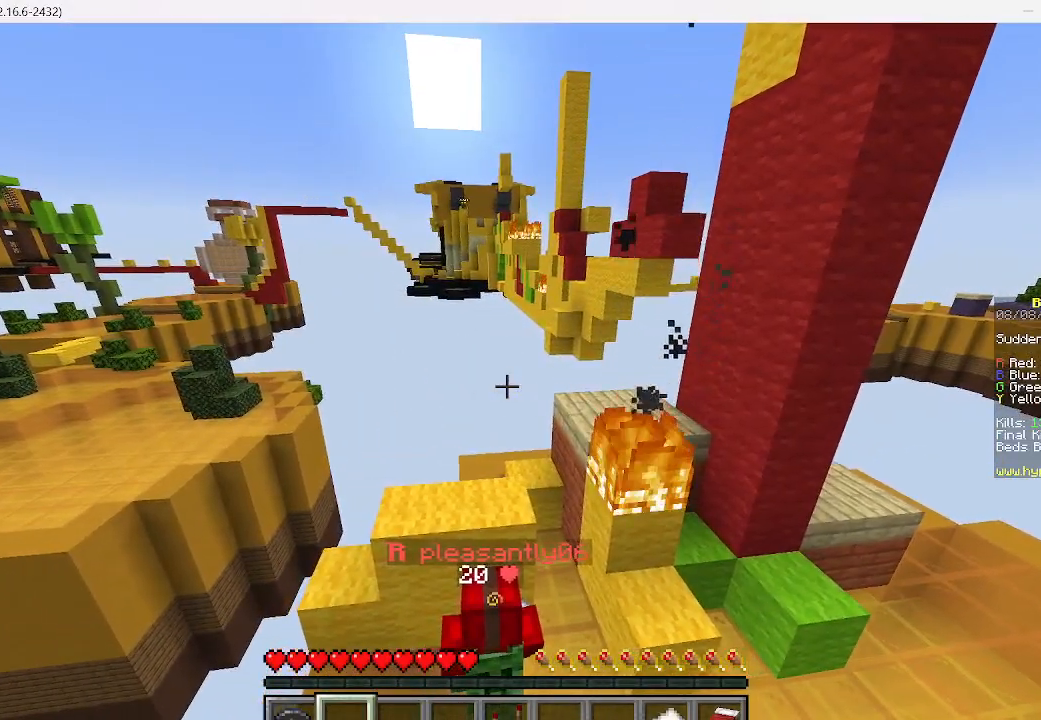
{"keys": [], "mouse": [], "events": []}
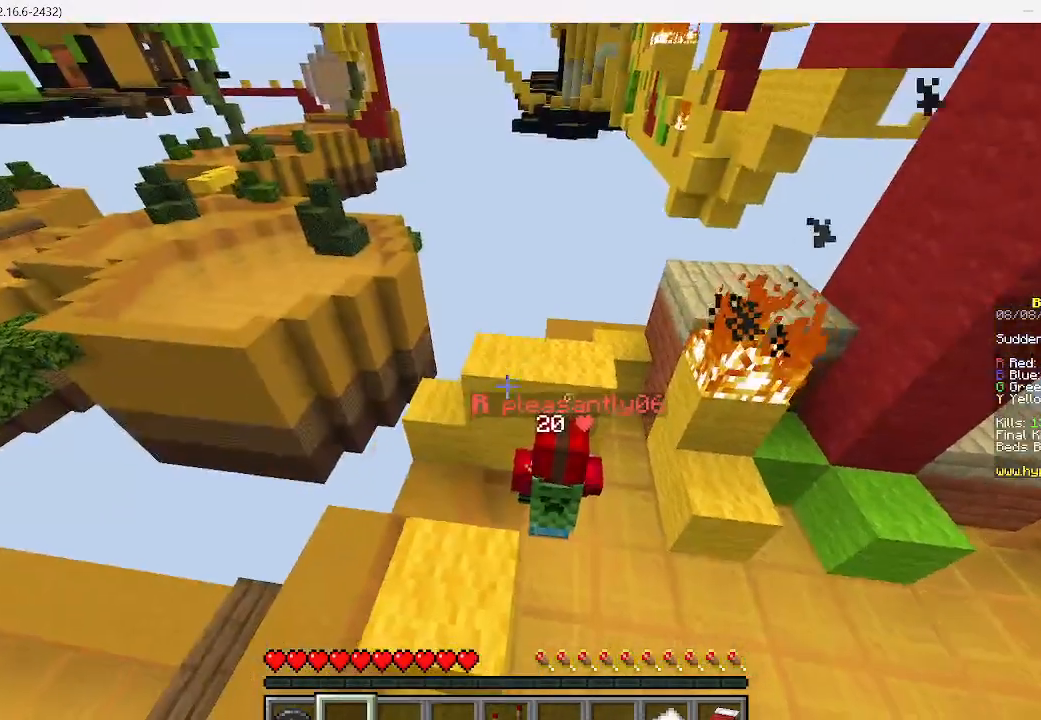
{"keys": [], "mouse": [], "events": [[200, "d", "down"], [467, "d", "up"]]}
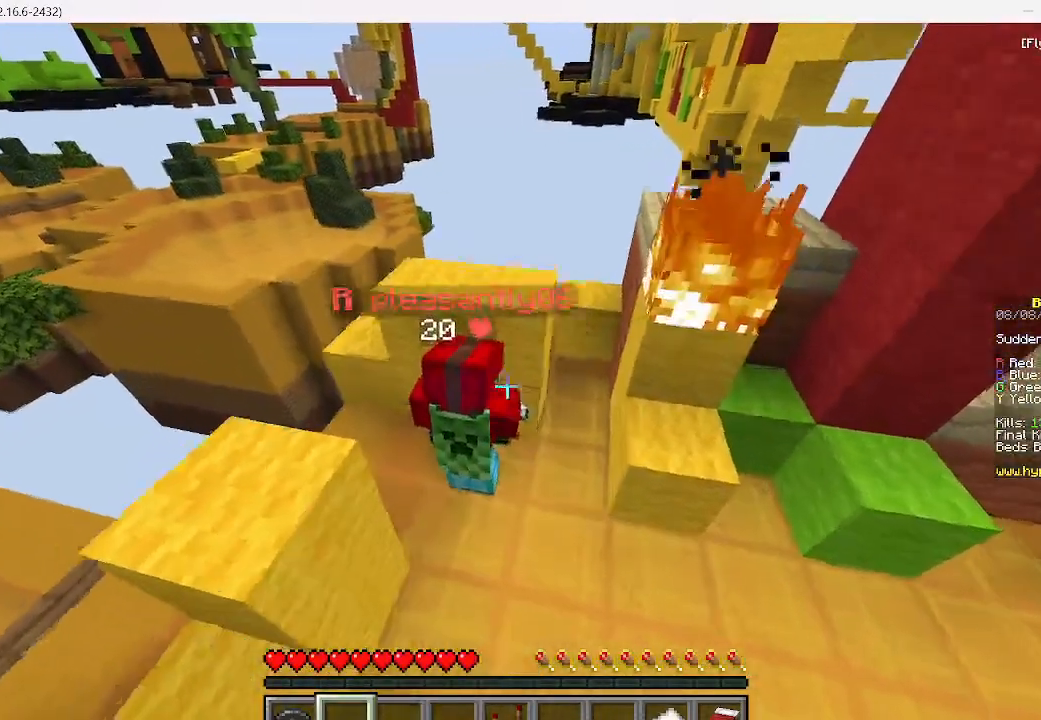
{"keys": [], "mouse": [], "events": []}
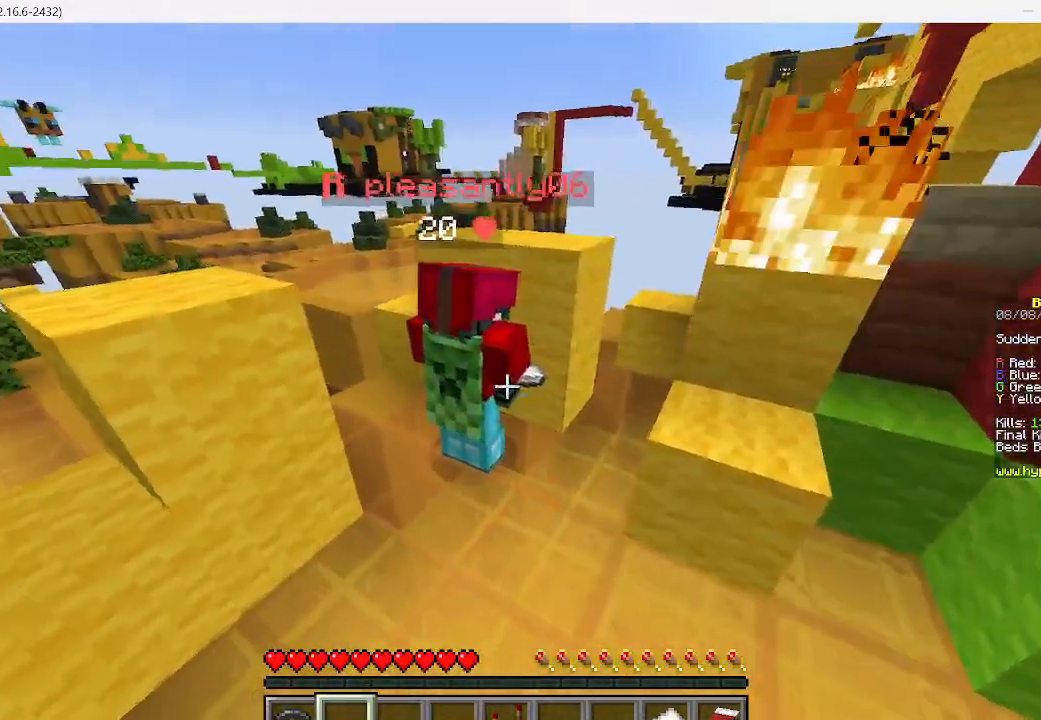
{"keys": [], "mouse": [], "events": [[89, "w", "down"], [267, "w", "up"]]}
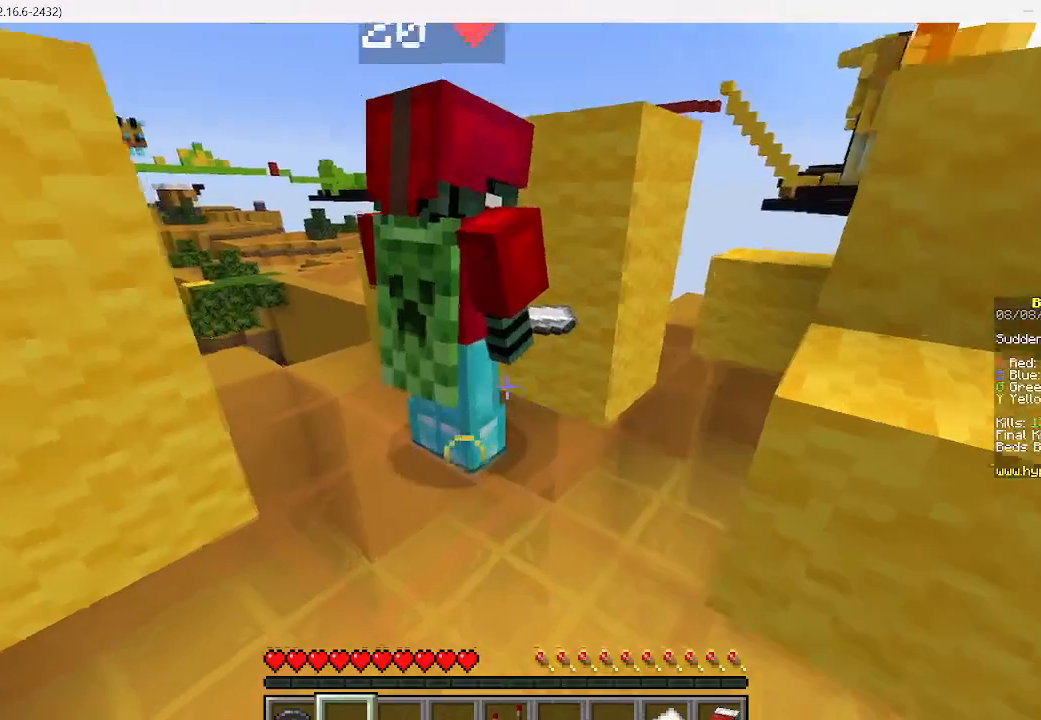
{"keys": ["d"], "mouse": [], "events": [[89, "w", "down"], [356, "d", "down"], [489, "w", "up"]]}
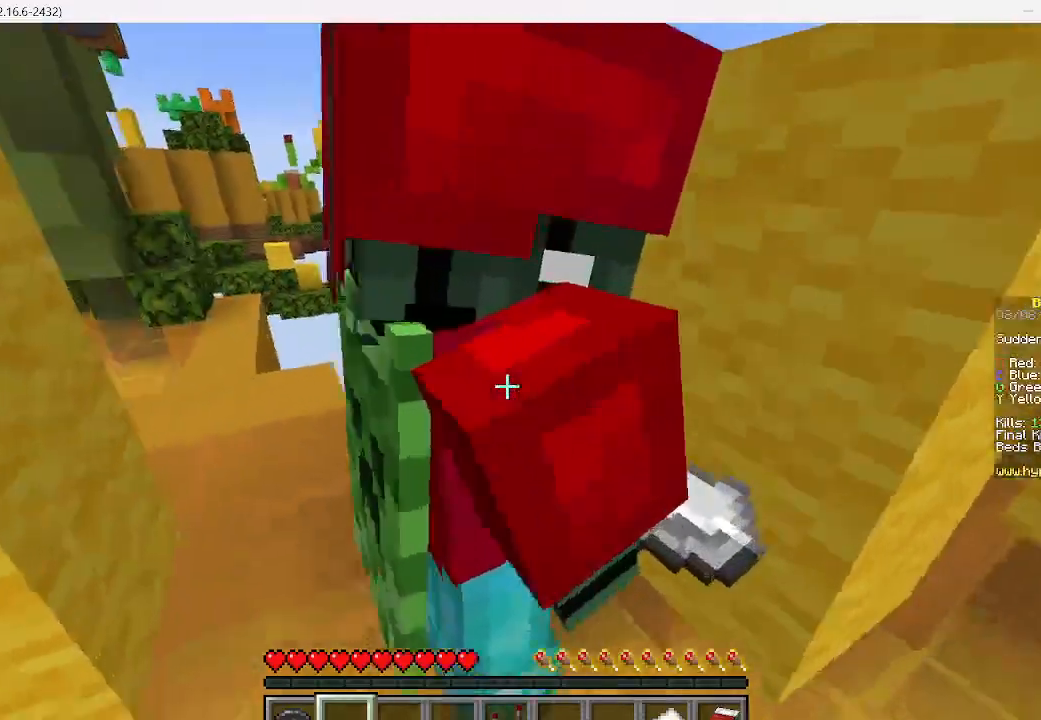
{"keys": ["d"], "mouse": [], "events": [[111, "d", "up"], [400, "d", "down"]]}
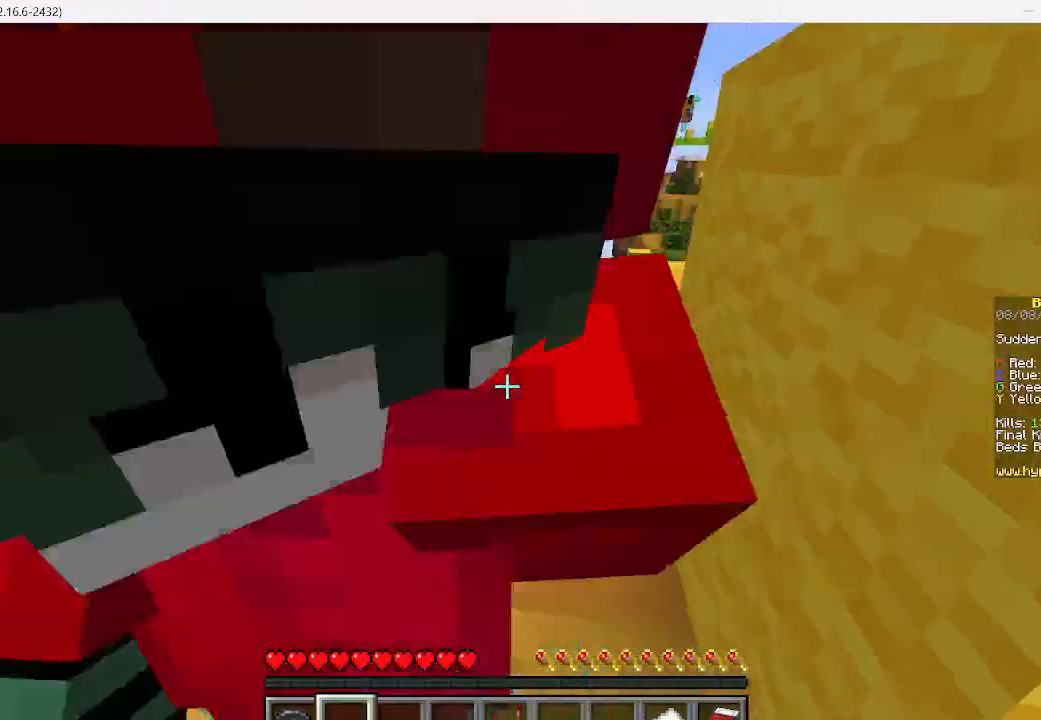
{"keys": [], "mouse": [], "events": [[156, "d", "up"]]}
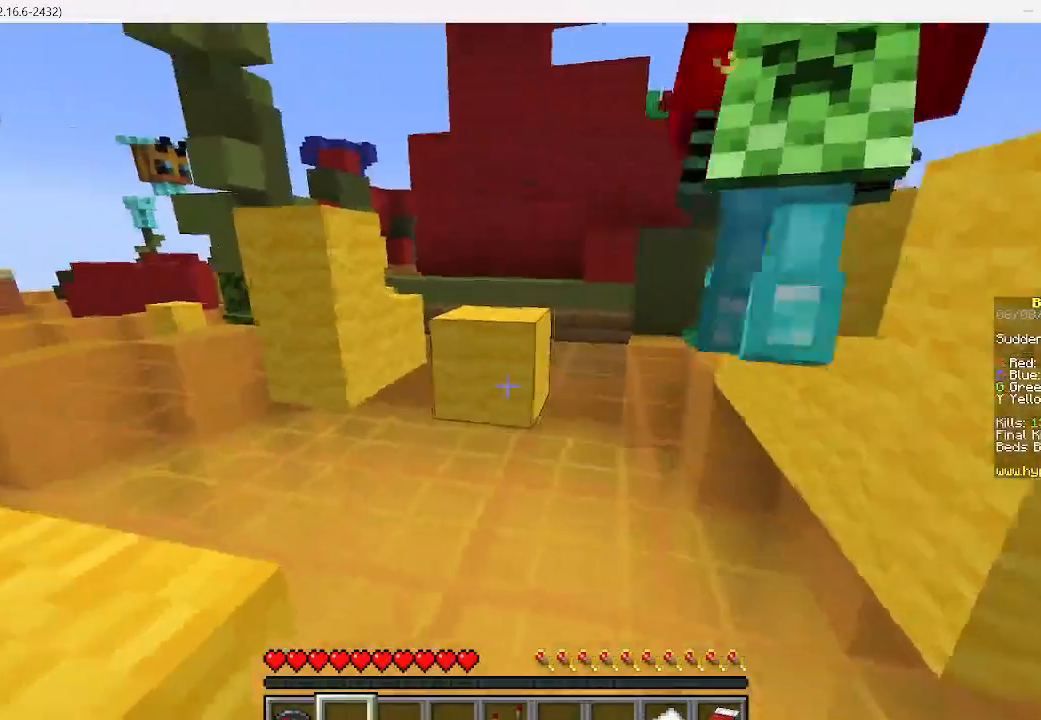
{"keys": ["w"], "mouse": [], "events": [[67, "w", "down"]]}
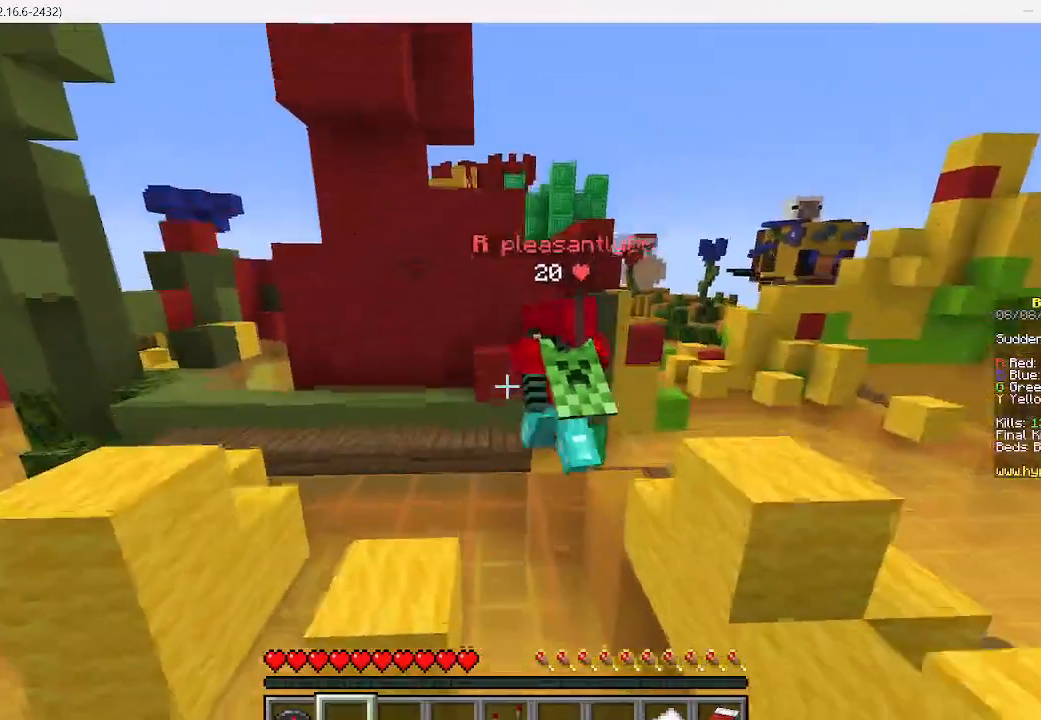
{"keys": ["a"], "mouse": [], "events": [[356, "a", "down"], [356, "w", "up"]]}
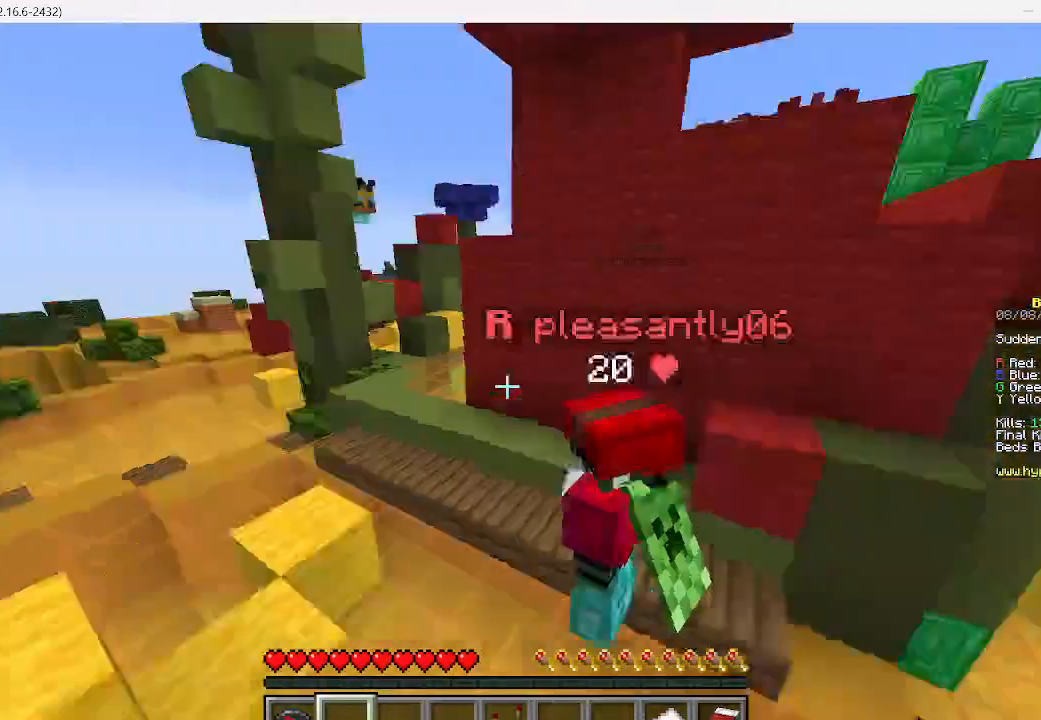
{"keys": [], "mouse": [], "events": [[378, "a", "up"]]}
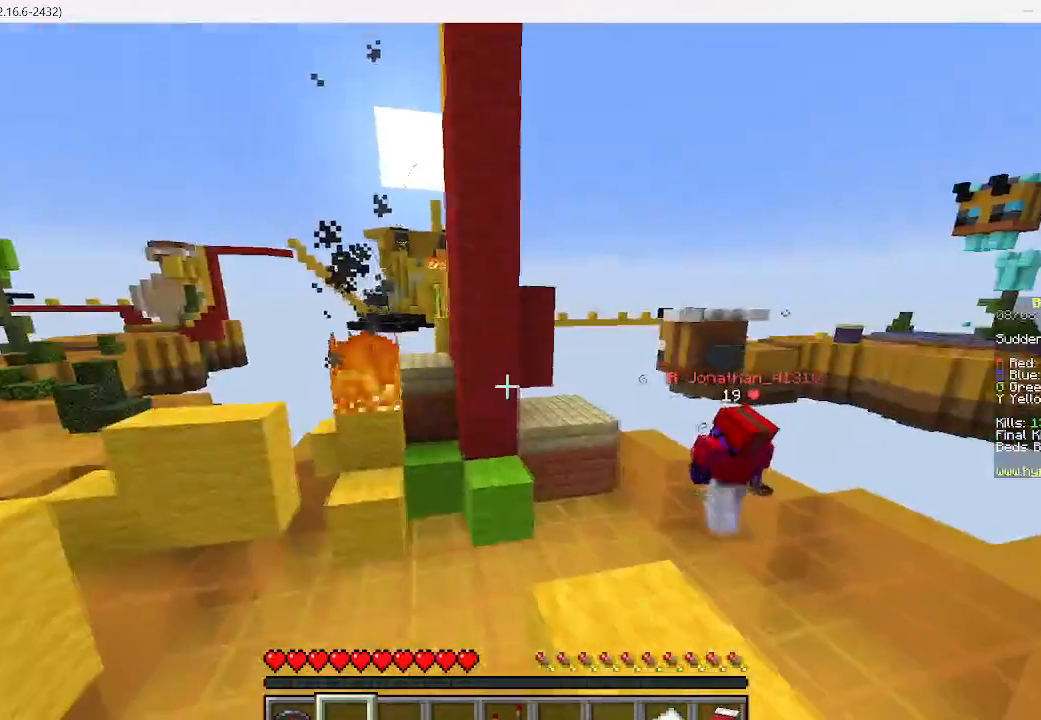
{"keys": ["a"], "mouse": [], "events": [[445, "a", "down"]]}
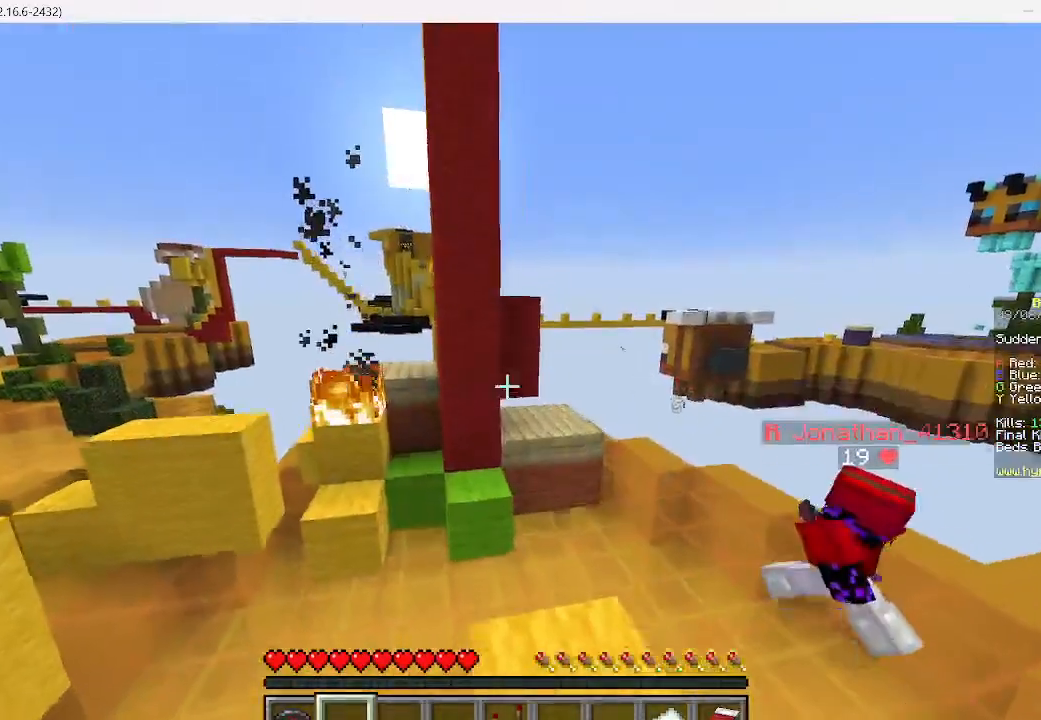
{"keys": ["a"], "mouse": [], "events": [[156, "a", "up"], [333, "a", "down"]]}
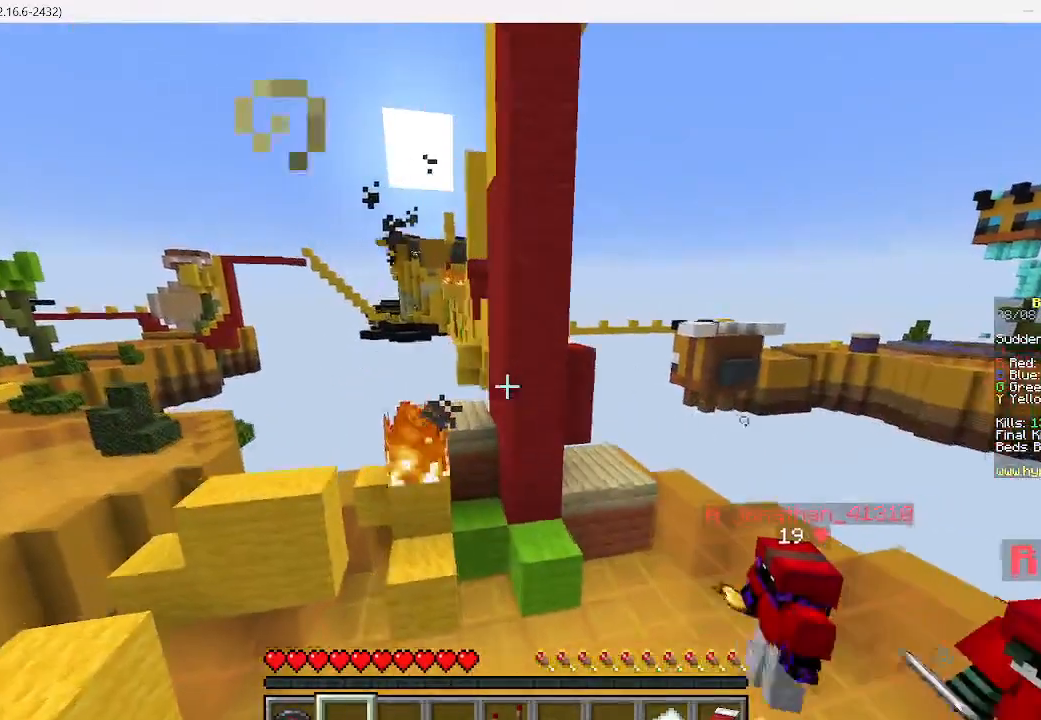
{"keys": [], "mouse": [], "events": [[89, "w", "down"], [356, "a", "up"], [467, "w", "up"]]}
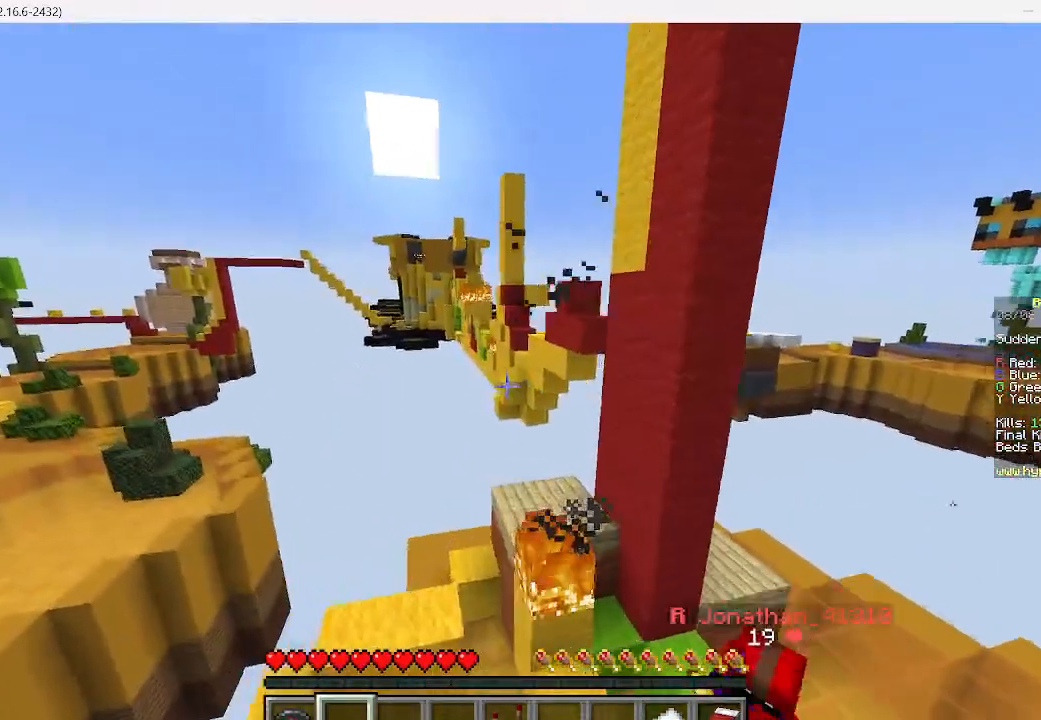
{"keys": [], "mouse": [], "events": []}
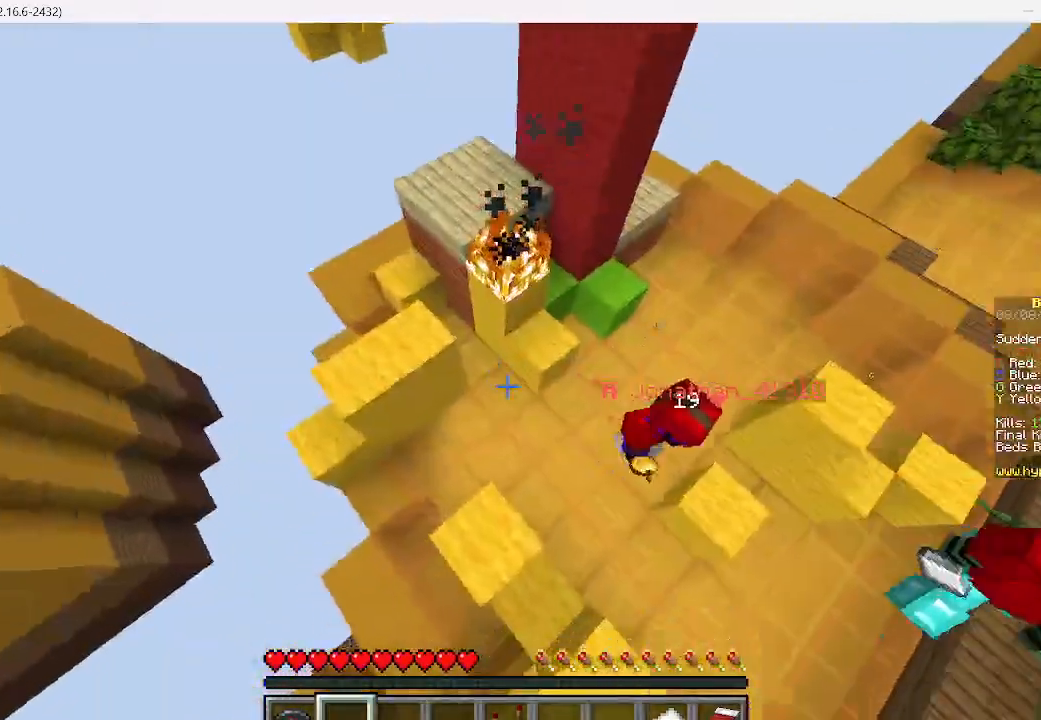
{"keys": ["s"], "mouse": [], "events": [[156, "s", "down"]]}